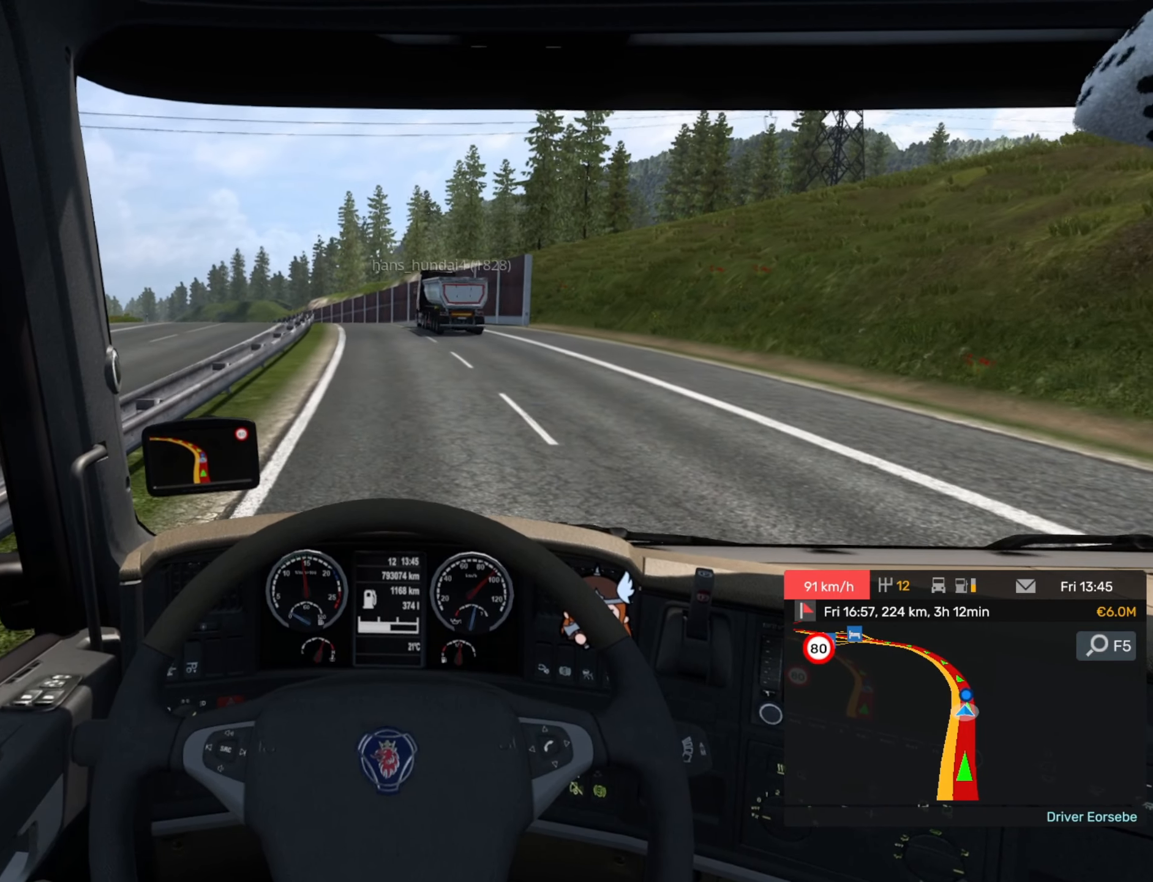
Gameplay with a controller (PlayStation layout); each line is a JSON object with the inputs held at the frame after it. "events" lists button and stick changes between this image and that frame as [ms after this image, input, new state], when the widget could be followed in between. Not read: right_stick.
{"buttons": [], "left_stick": "center", "events": []}
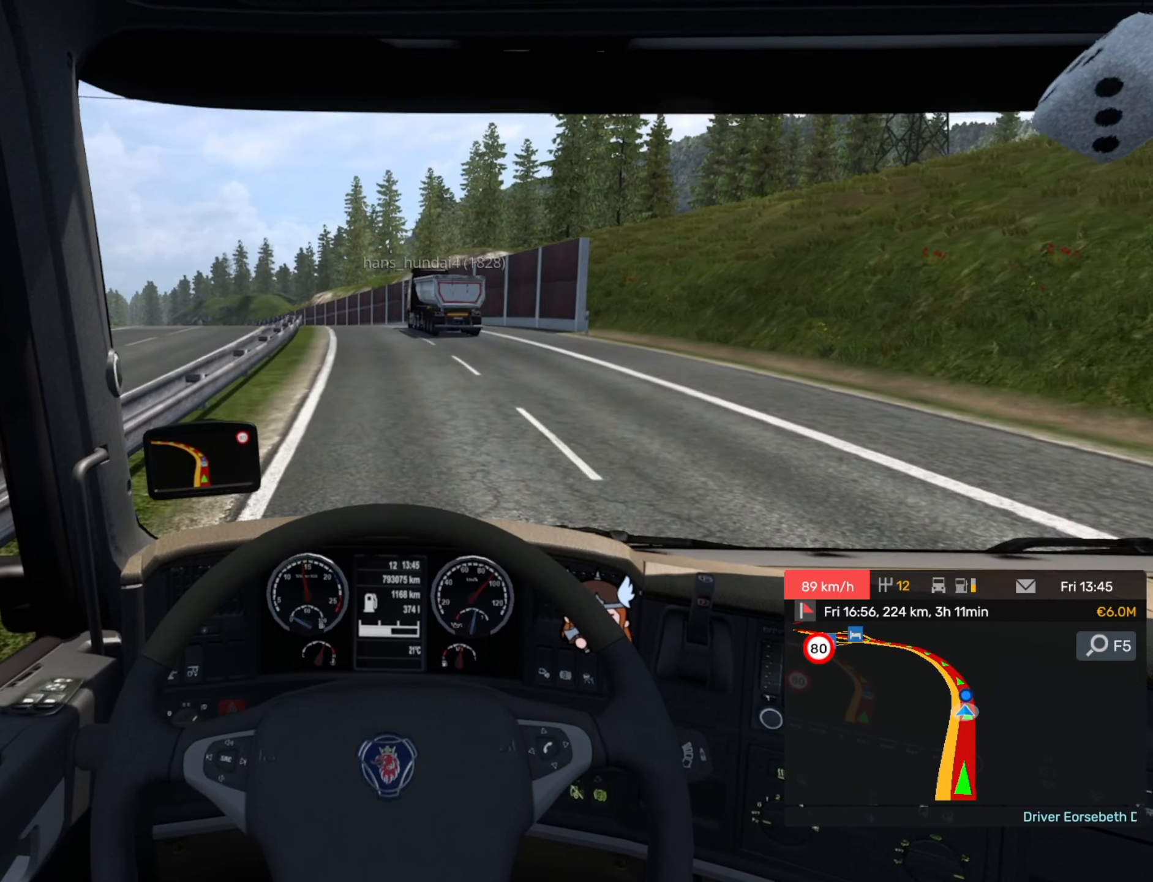
{"buttons": [], "left_stick": "left", "events": [[83, "left_stick", "left"]]}
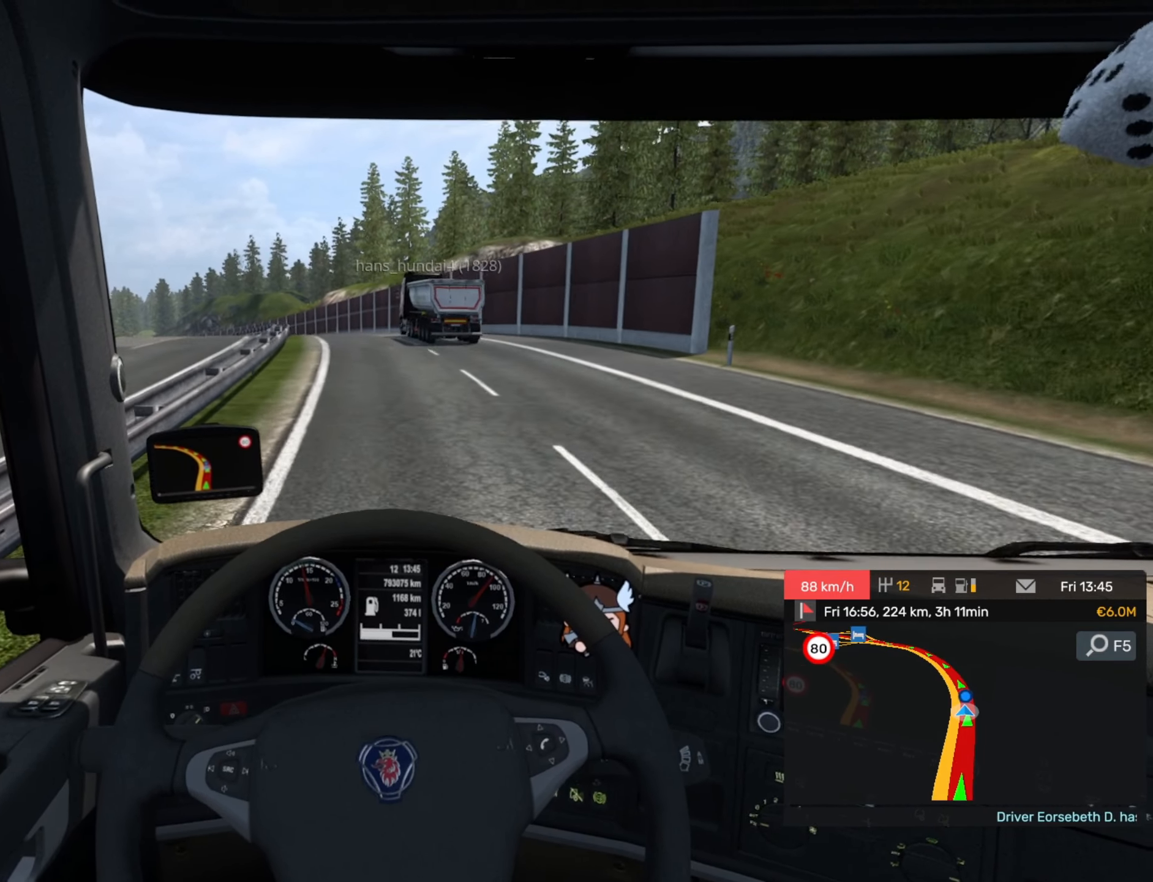
{"buttons": [], "left_stick": "center", "events": [[67, "left_stick", "center"]]}
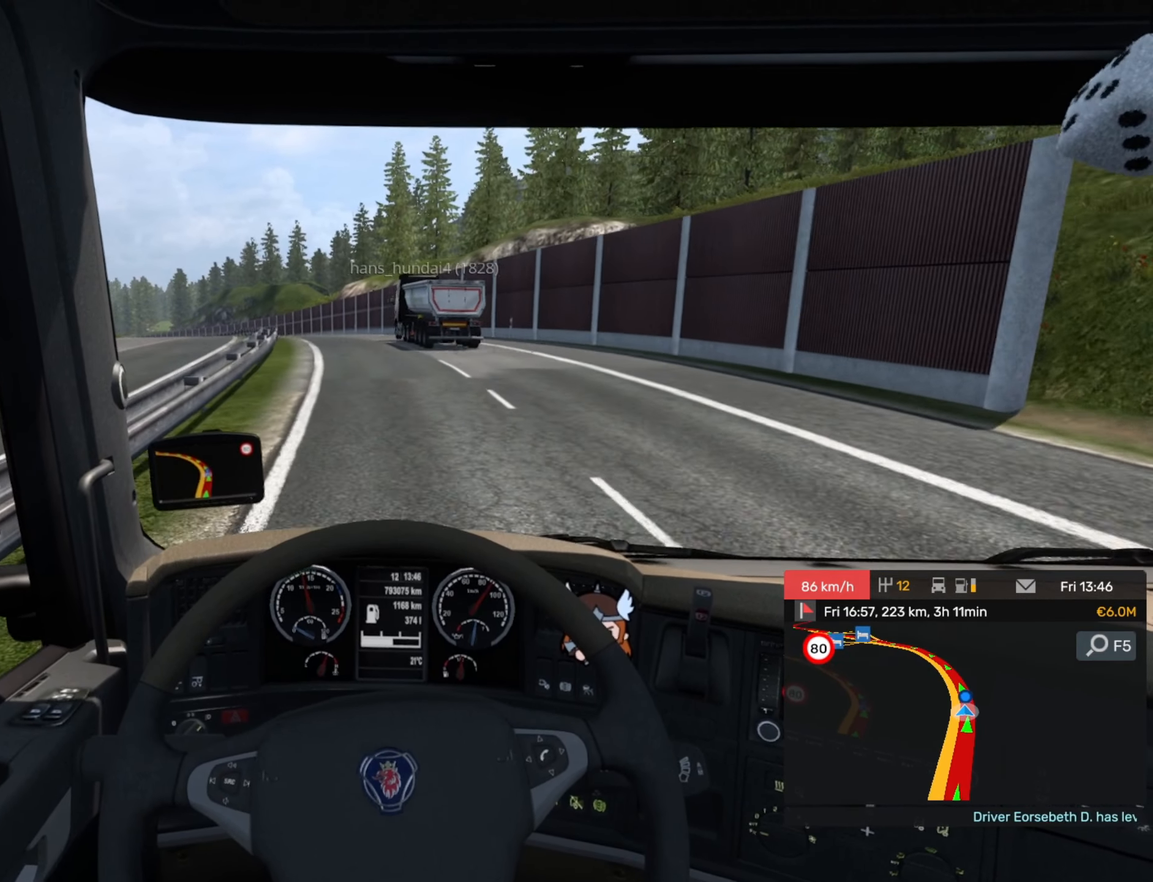
{"buttons": [], "left_stick": "left", "events": [[150, "left_stick", "left"]]}
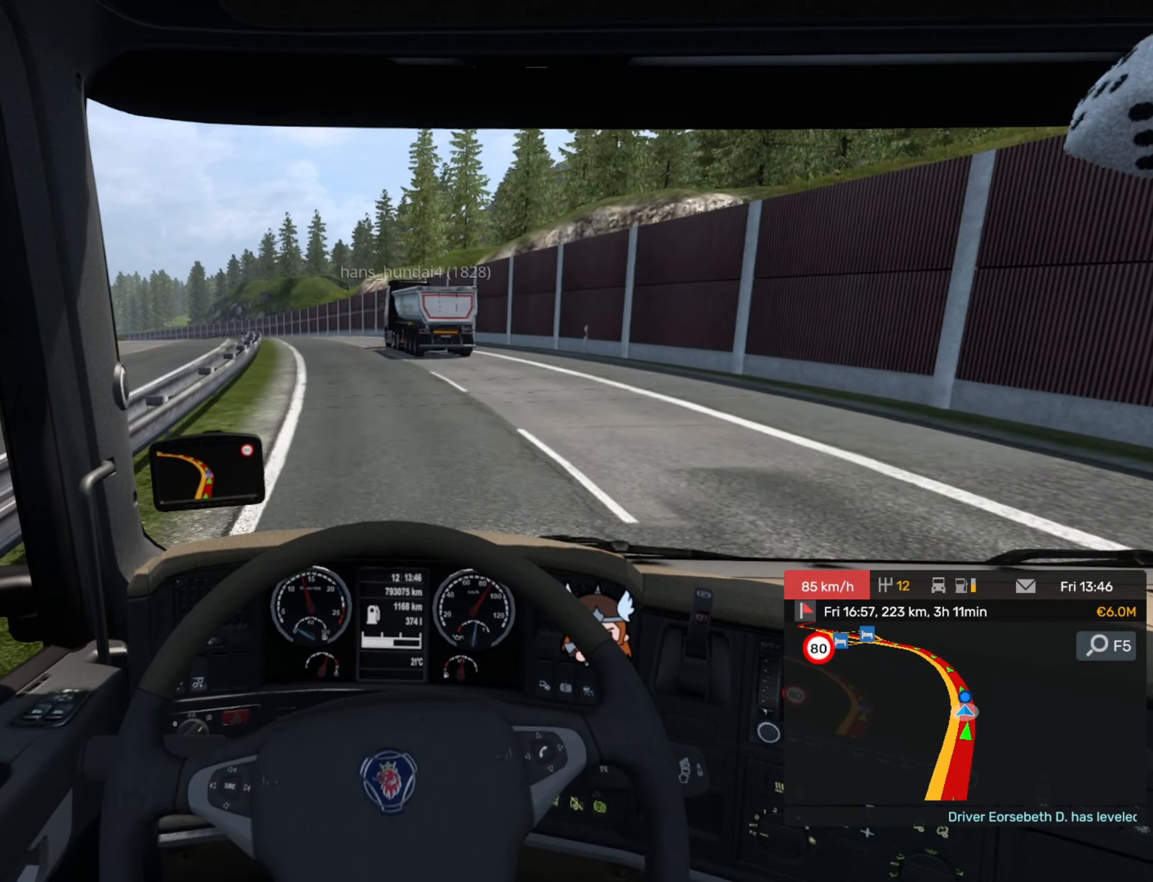
{"buttons": [], "left_stick": "left", "events": []}
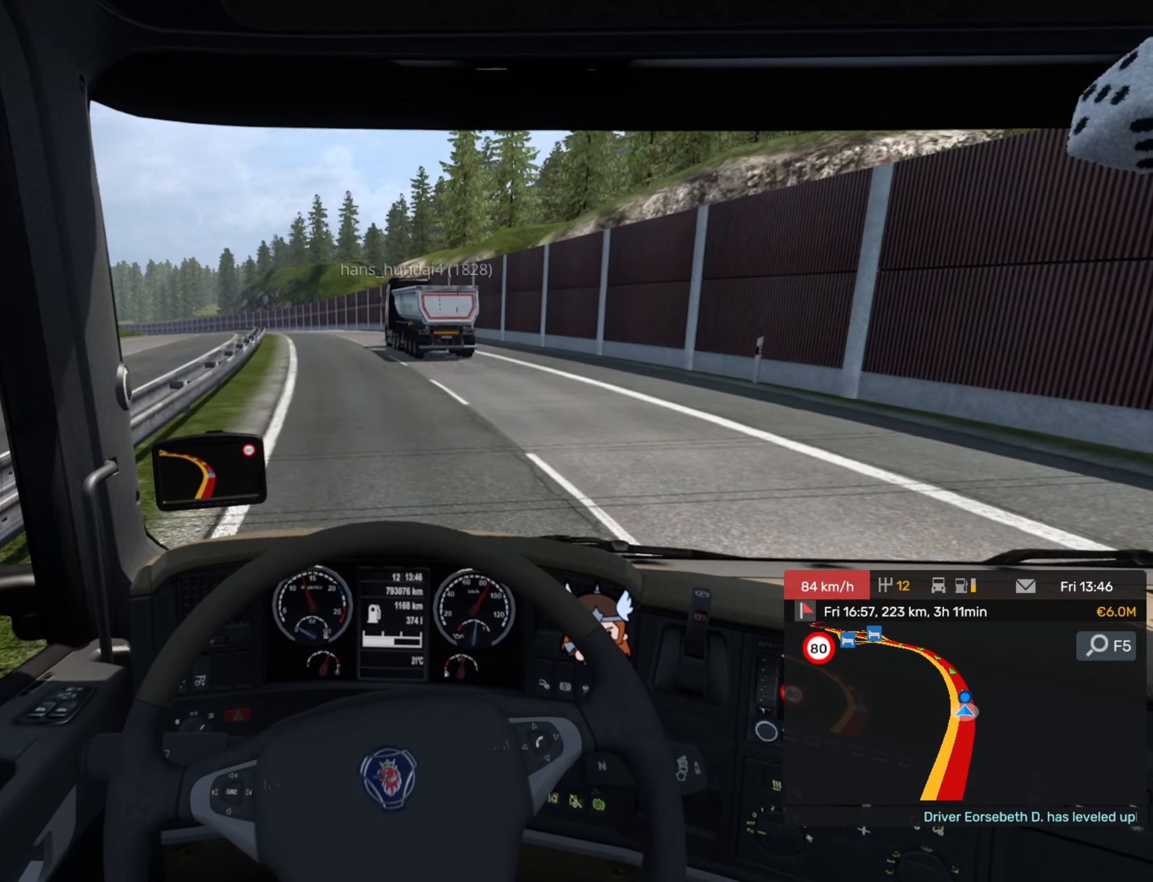
{"buttons": ["R2"], "left_stick": "left", "events": [[500, "R2", "down"]]}
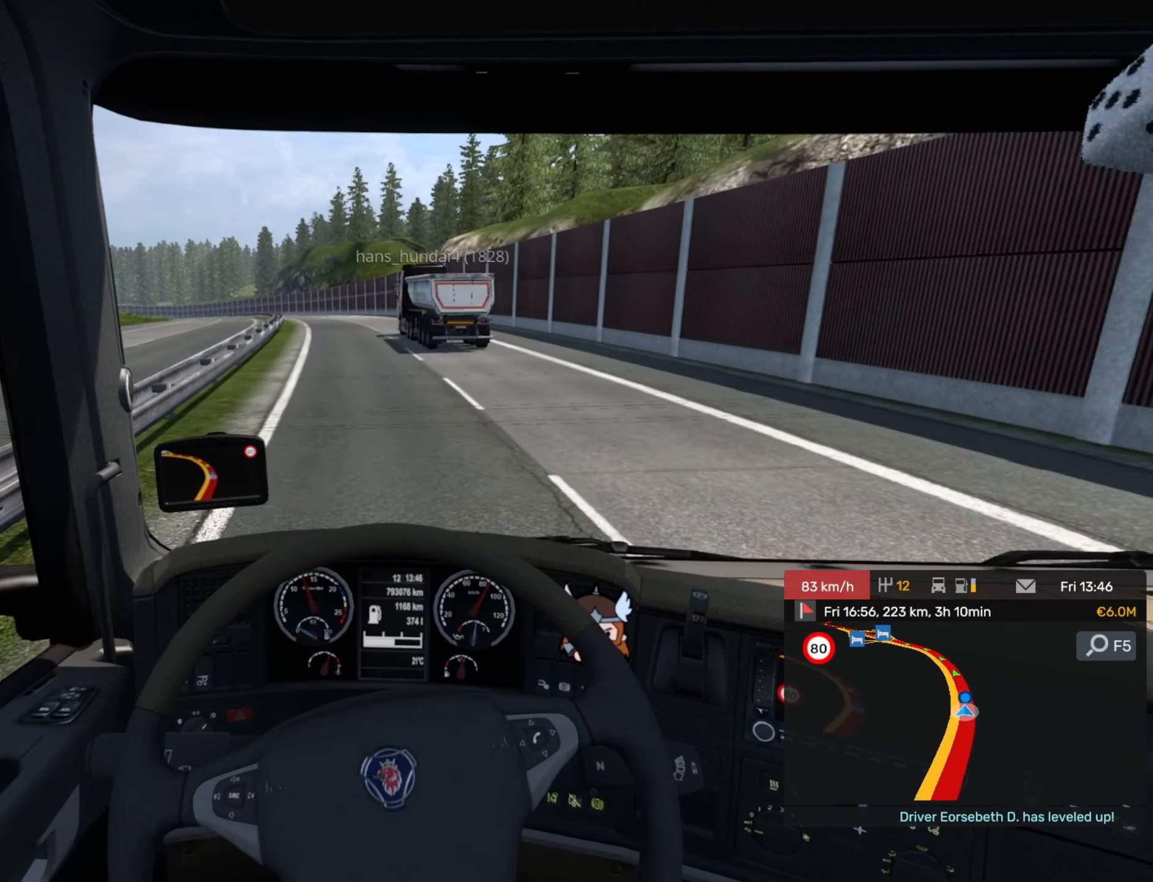
{"buttons": ["R2"], "left_stick": "center", "events": [[150, "left_stick", "center"]]}
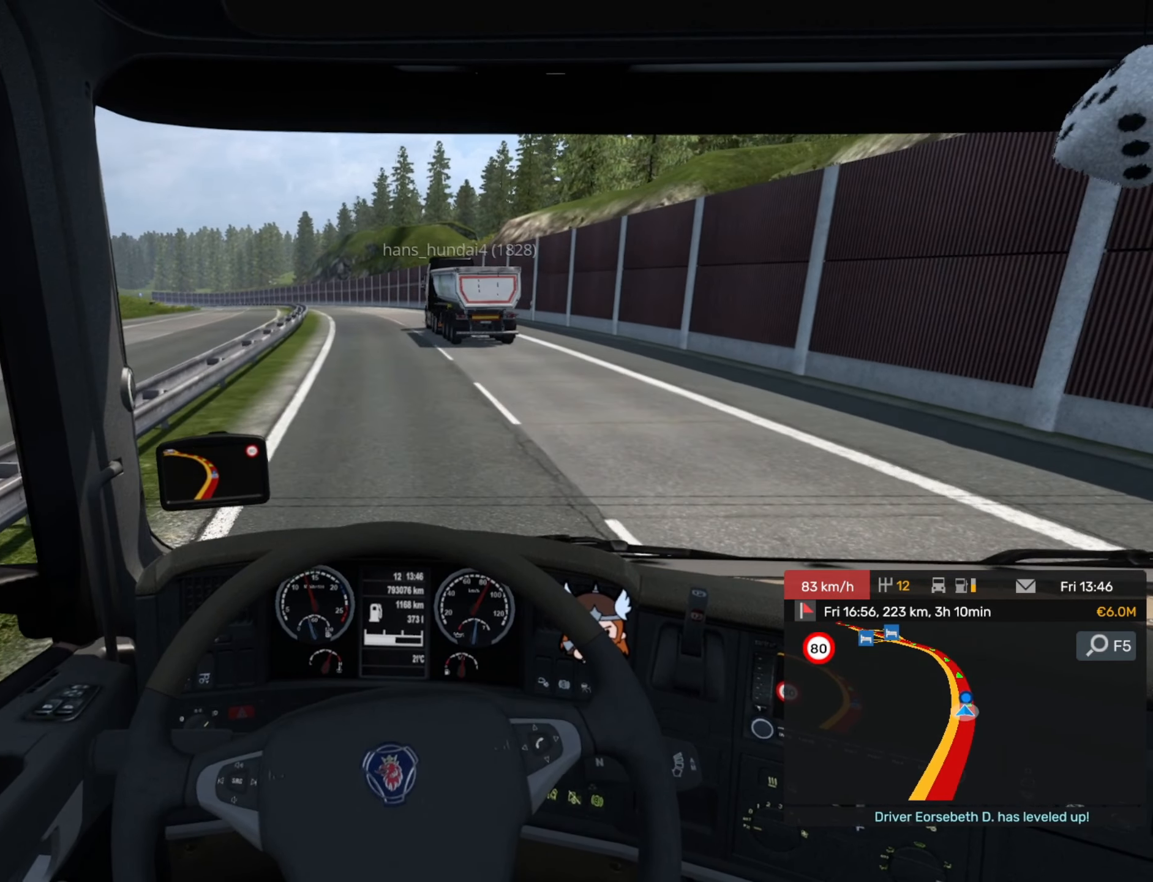
{"buttons": ["R2"], "left_stick": "center", "events": []}
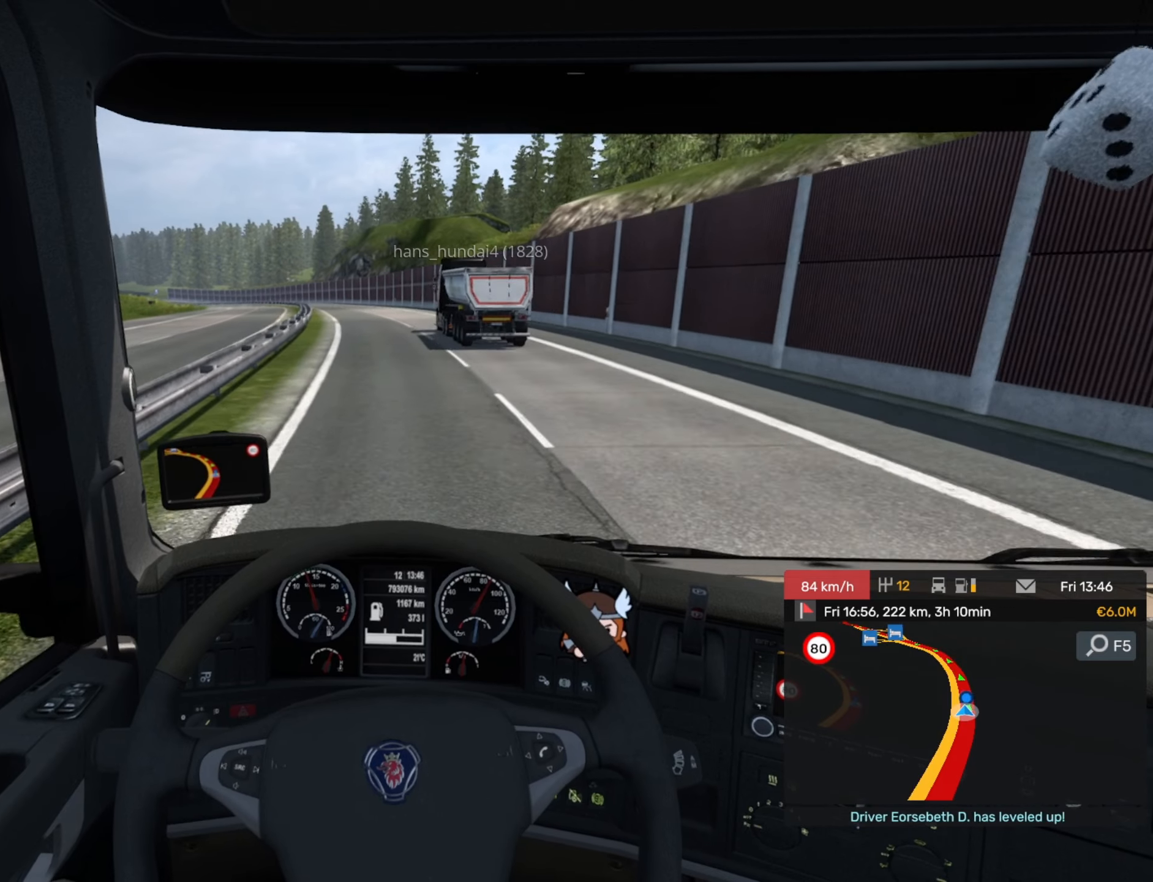
{"buttons": [], "left_stick": "center", "events": [[450, "R2", "up"]]}
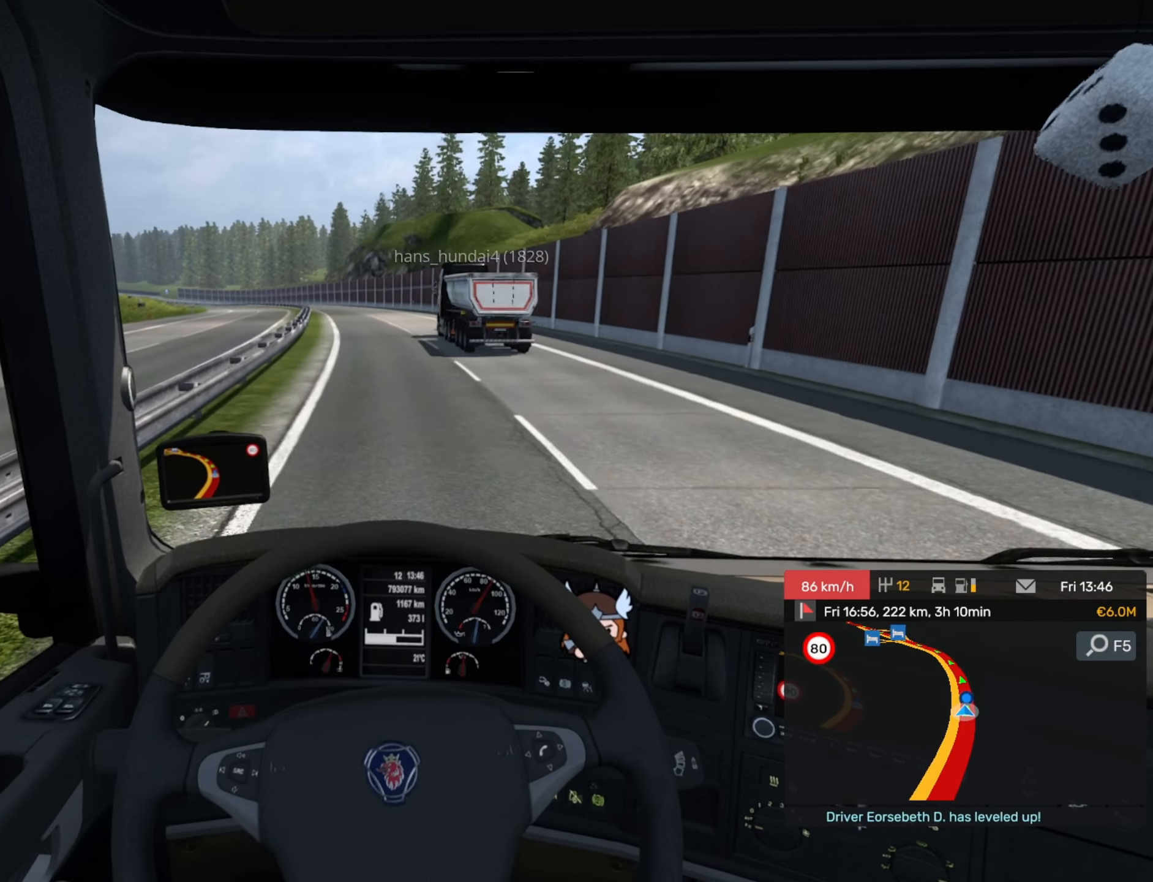
{"buttons": [], "left_stick": "center", "events": []}
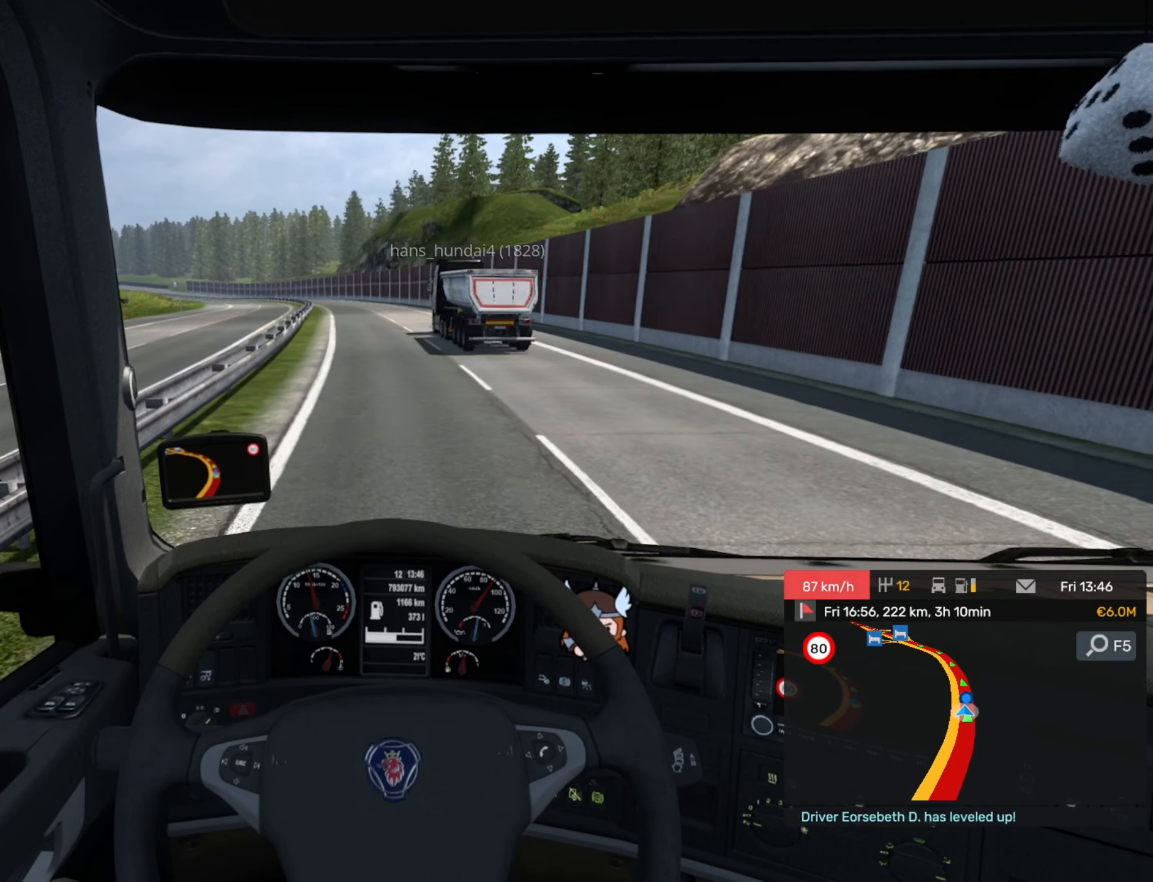
{"buttons": [], "left_stick": "left", "events": [[467, "left_stick", "left"]]}
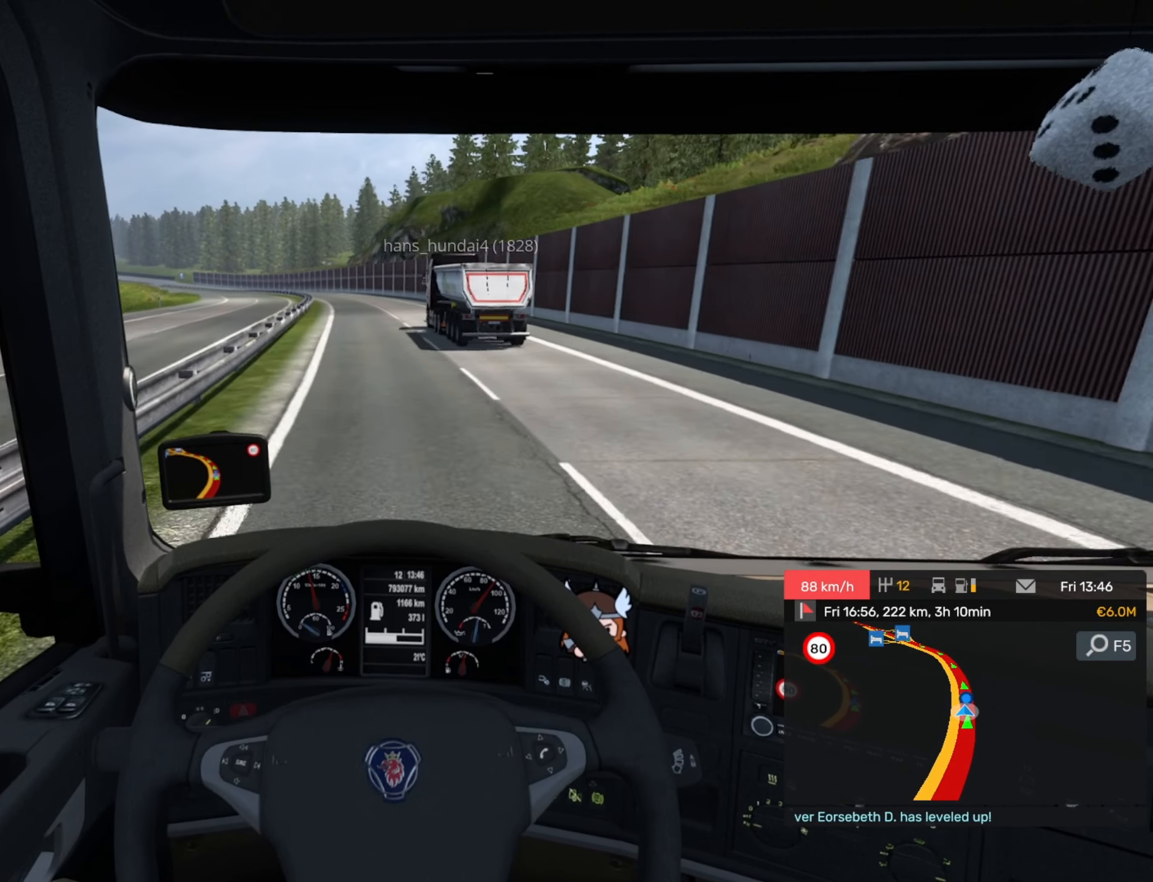
{"buttons": [], "left_stick": "center", "events": [[333, "left_stick", "center"]]}
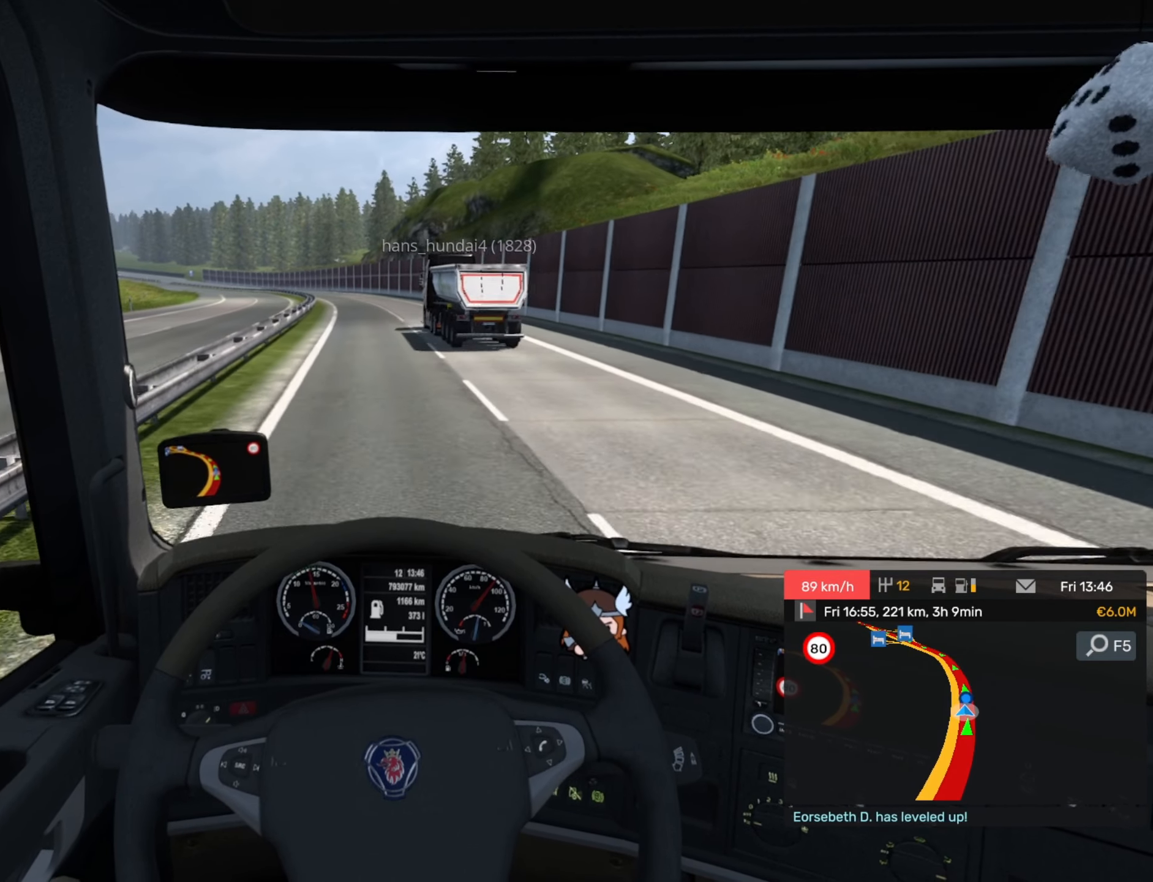
{"buttons": [], "left_stick": "left", "events": [[300, "left_stick", "left"]]}
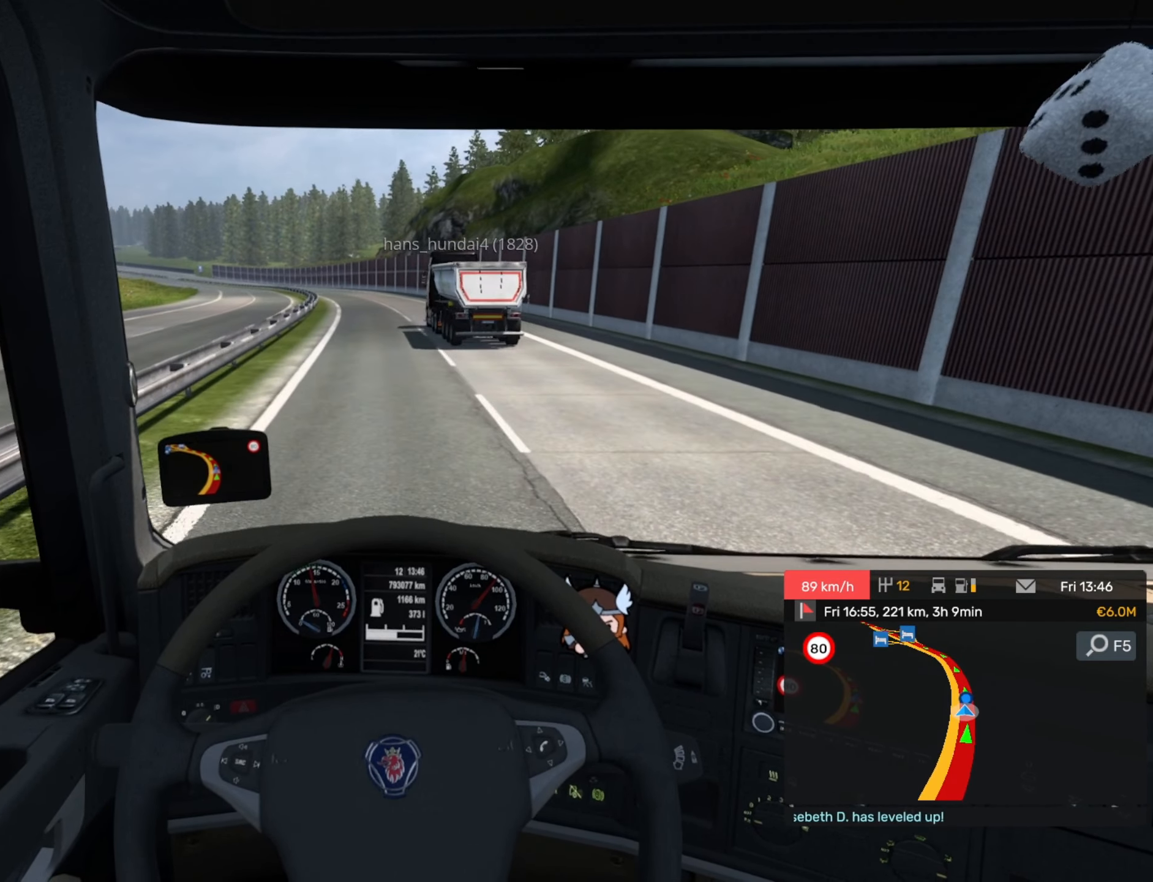
{"buttons": [], "left_stick": "center", "events": [[183, "left_stick", "center"]]}
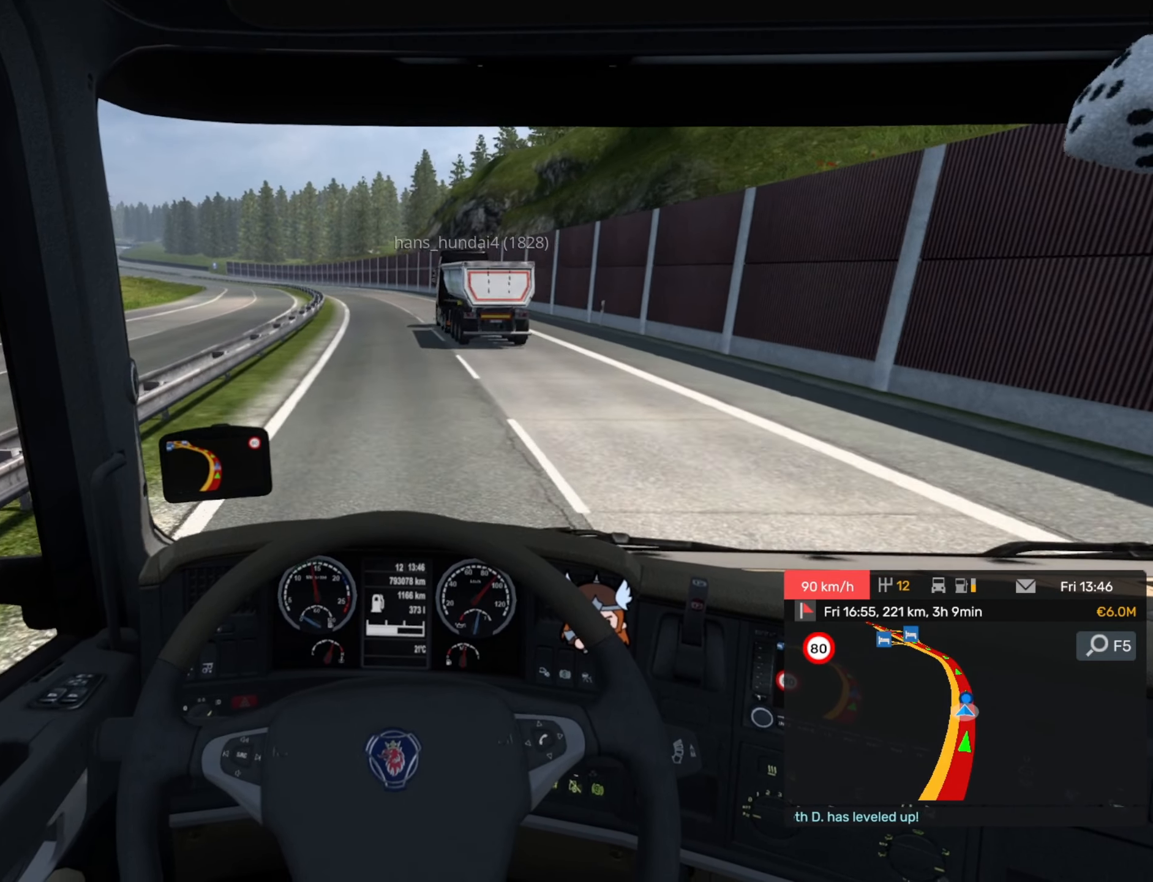
{"buttons": ["R2"], "left_stick": "center", "events": [[83, "R2", "down"]]}
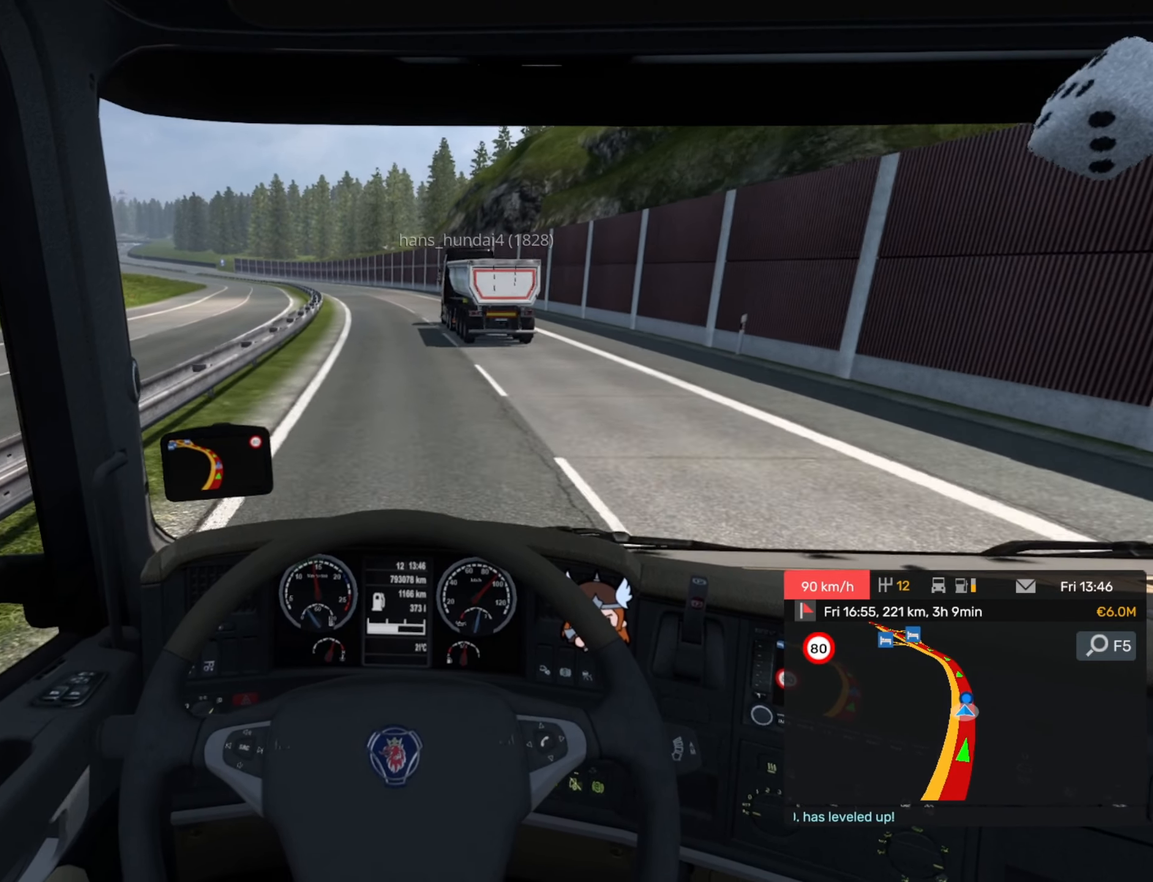
{"buttons": [], "left_stick": "center", "events": [[317, "R2", "up"]]}
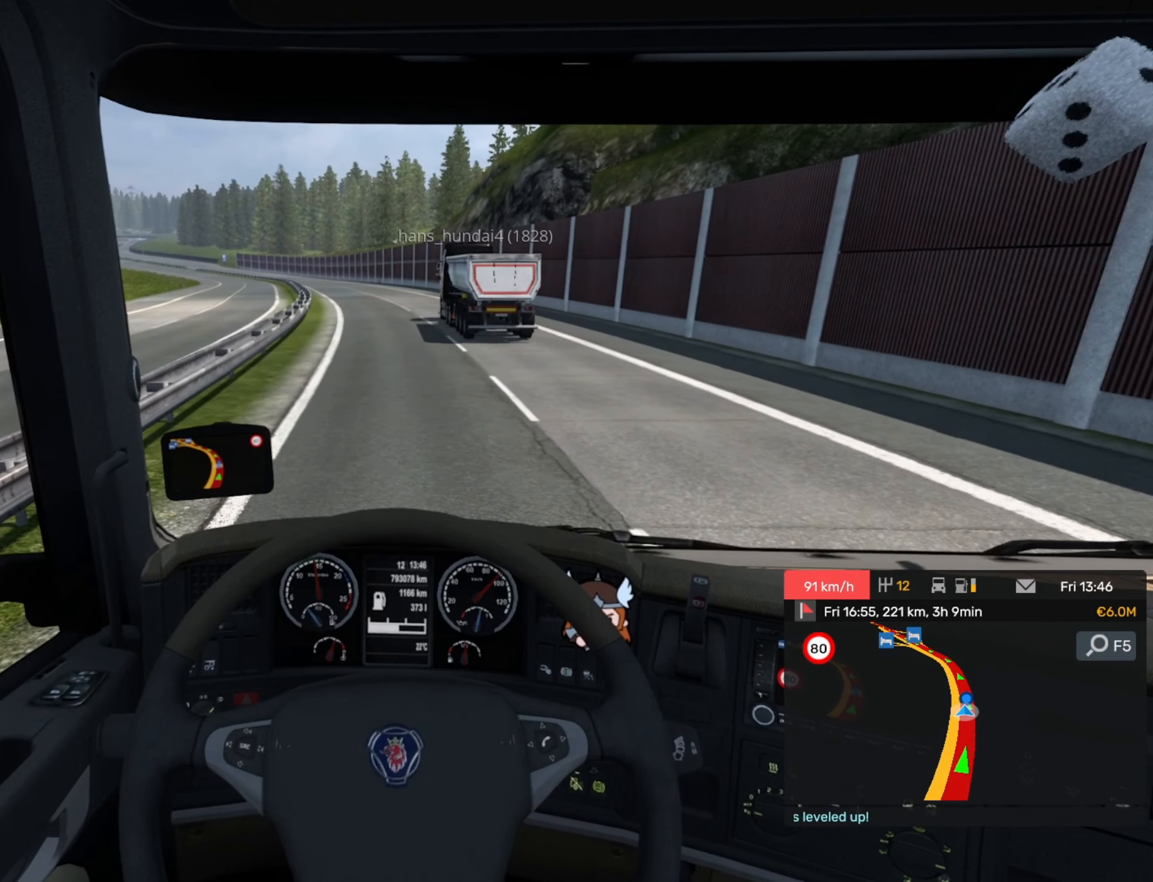
{"buttons": [], "left_stick": "left", "events": [[467, "left_stick", "left"]]}
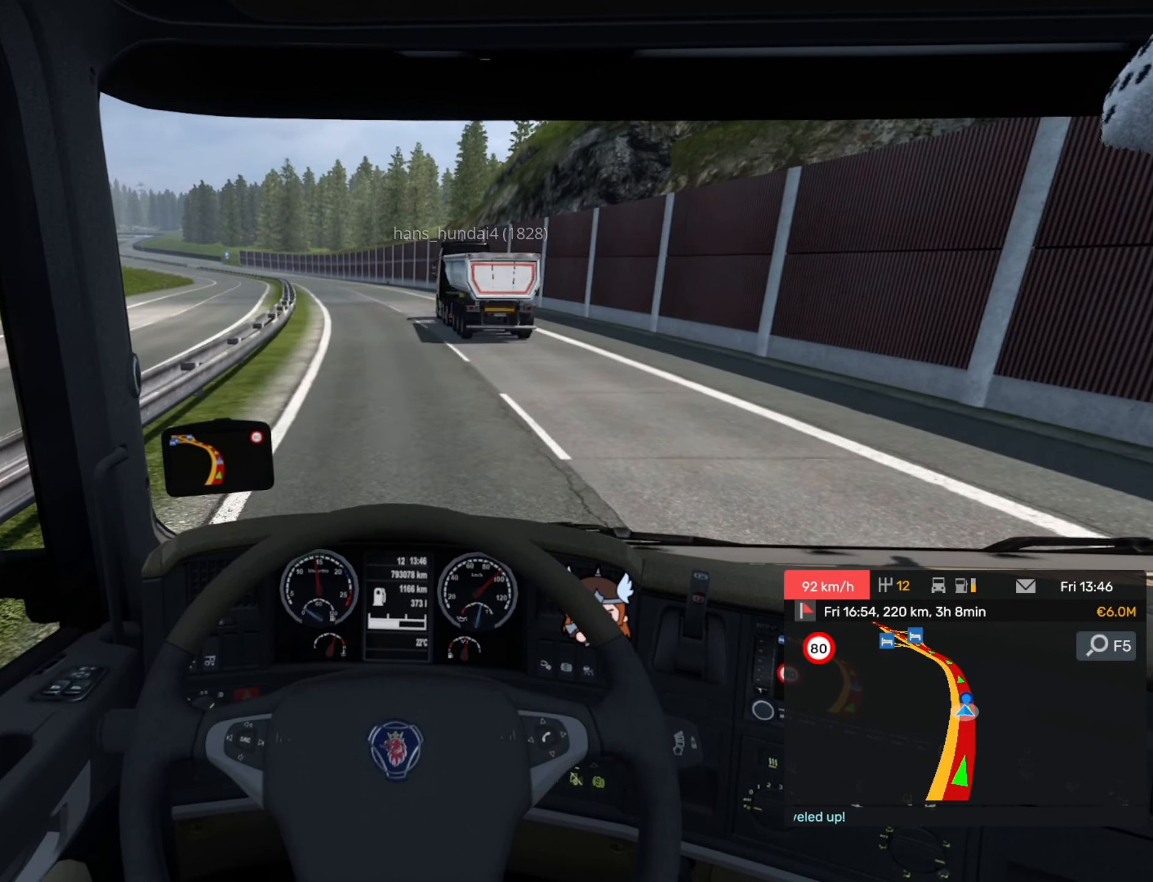
{"buttons": [], "left_stick": "left", "events": []}
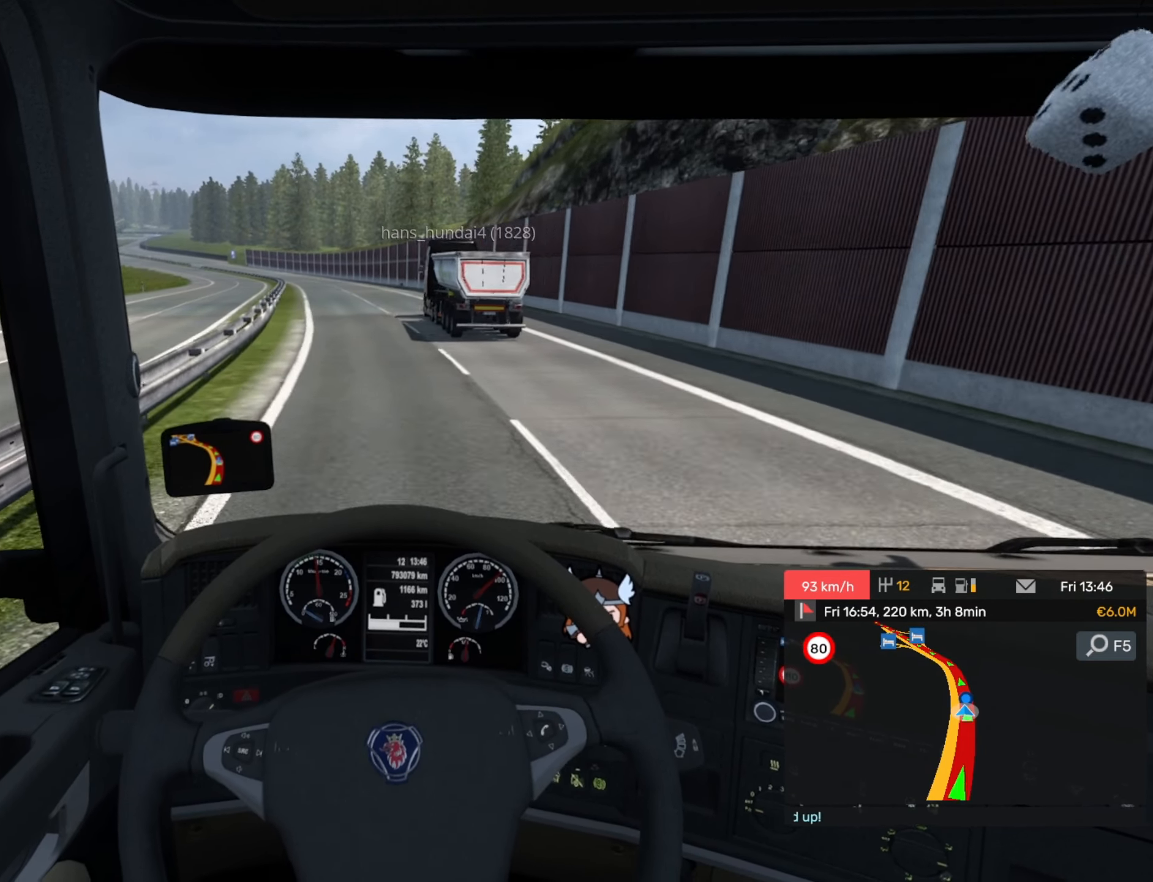
{"buttons": [], "left_stick": "center", "events": [[466, "left_stick", "center"]]}
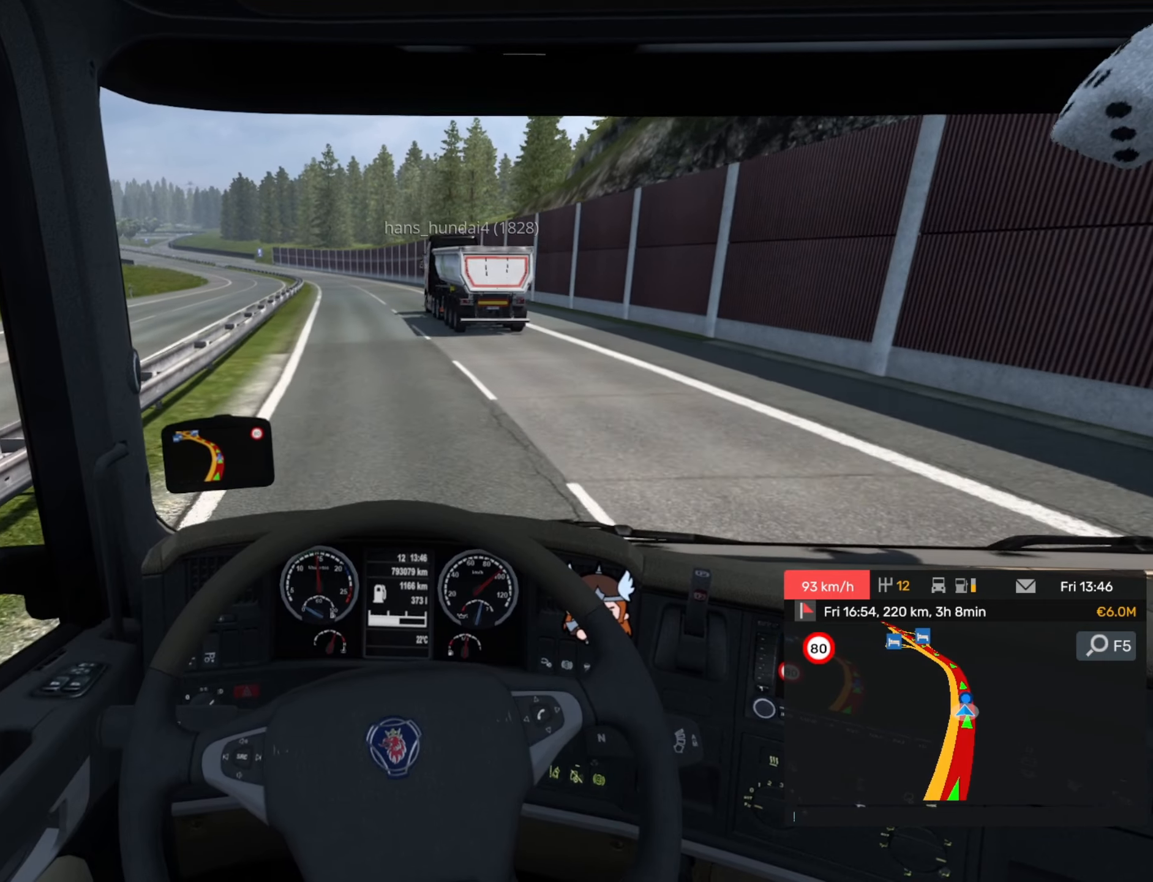
{"buttons": ["R2"], "left_stick": "center", "events": [[166, "R2", "down"]]}
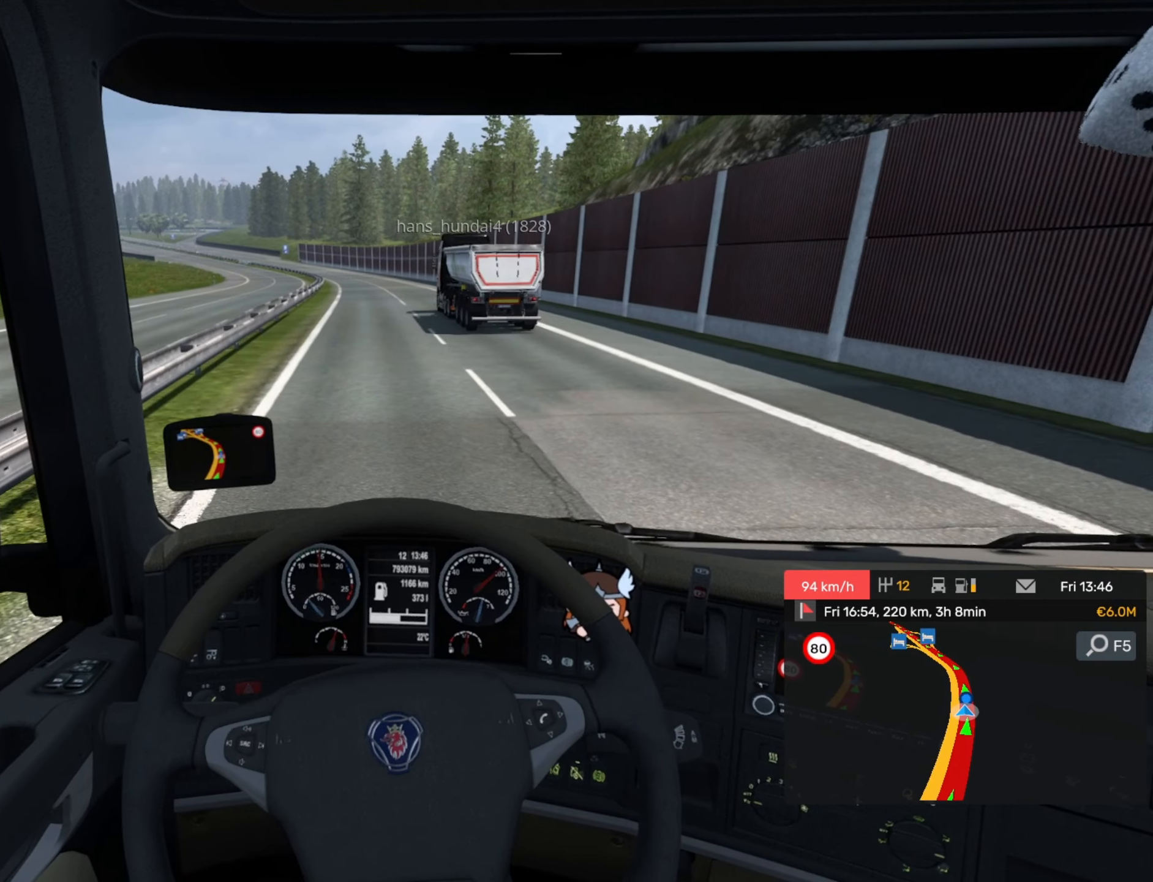
{"buttons": ["R2"], "left_stick": "center", "events": [[233, "left_stick", "left"], [383, "left_stick", "center"]]}
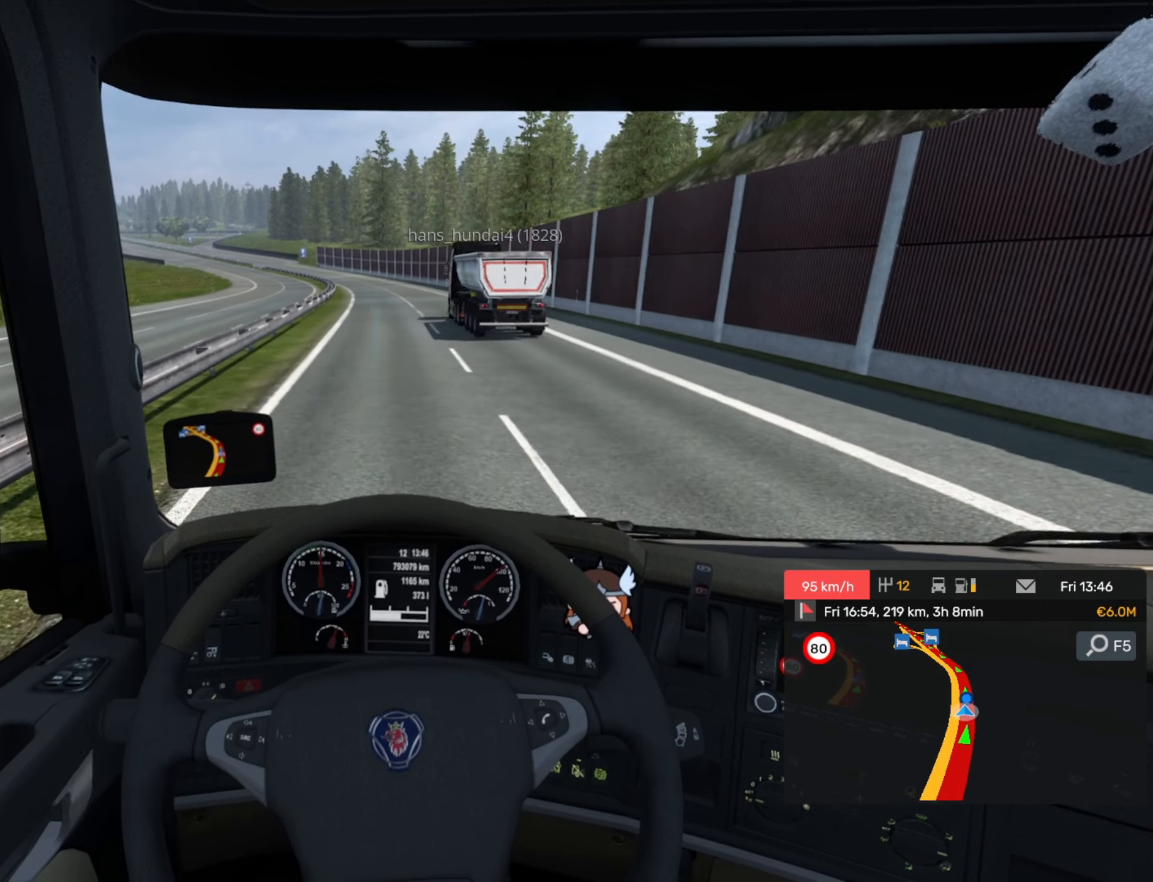
{"buttons": [], "left_stick": "center", "events": [[416, "R2", "up"]]}
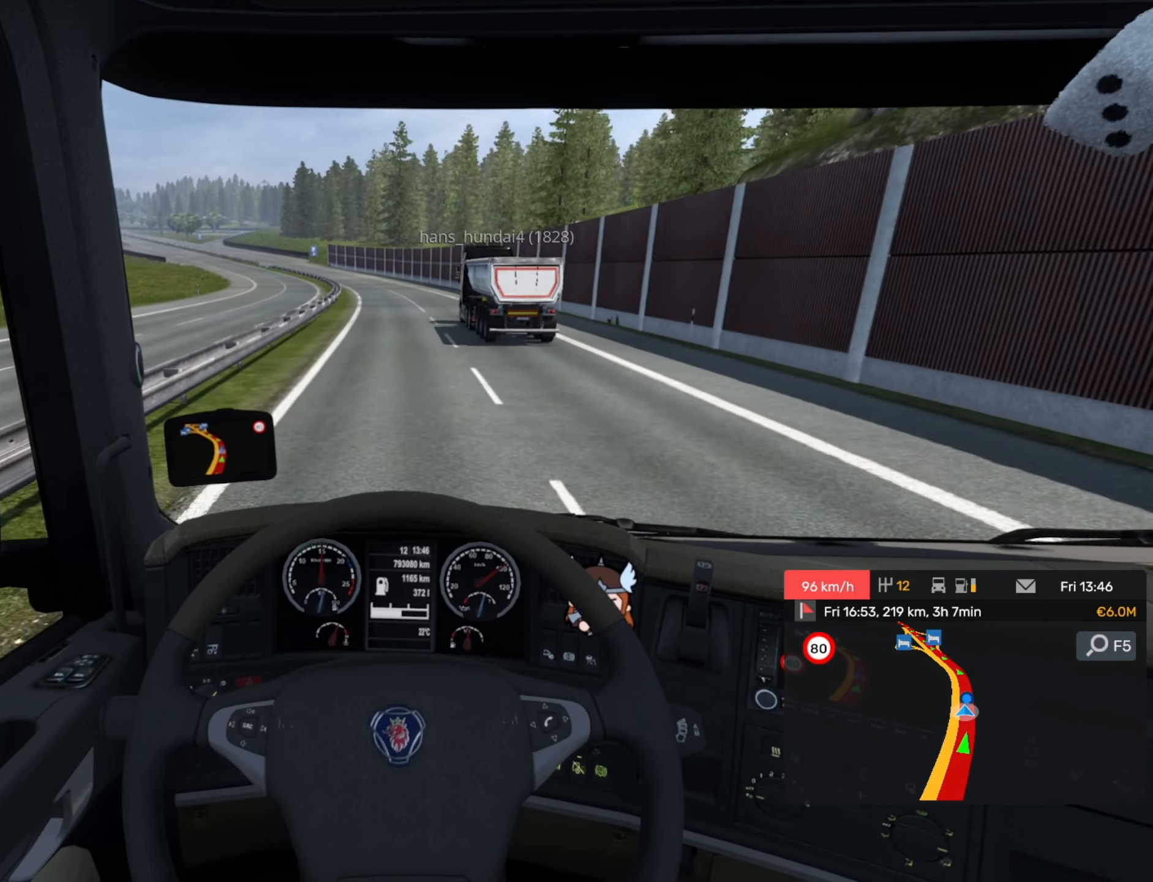
{"buttons": [], "left_stick": "center", "events": []}
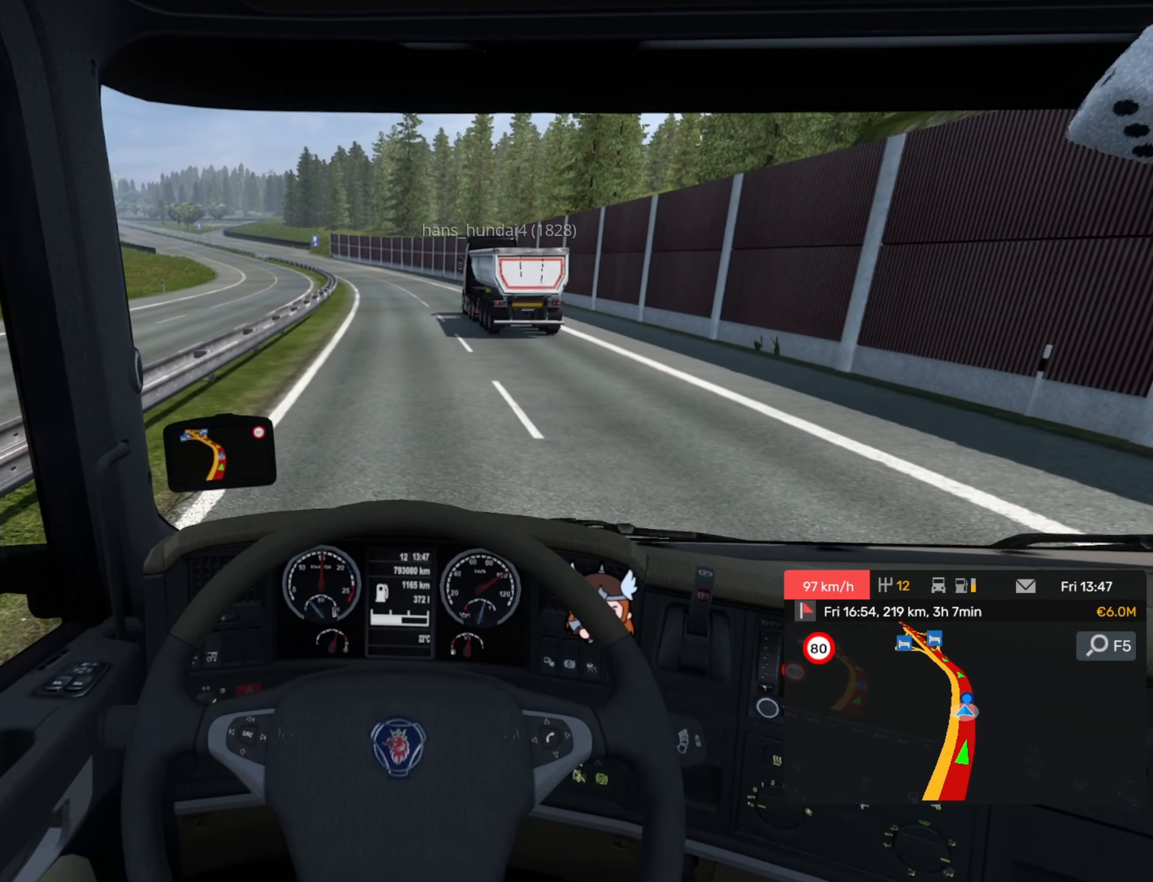
{"buttons": [], "left_stick": "center", "events": []}
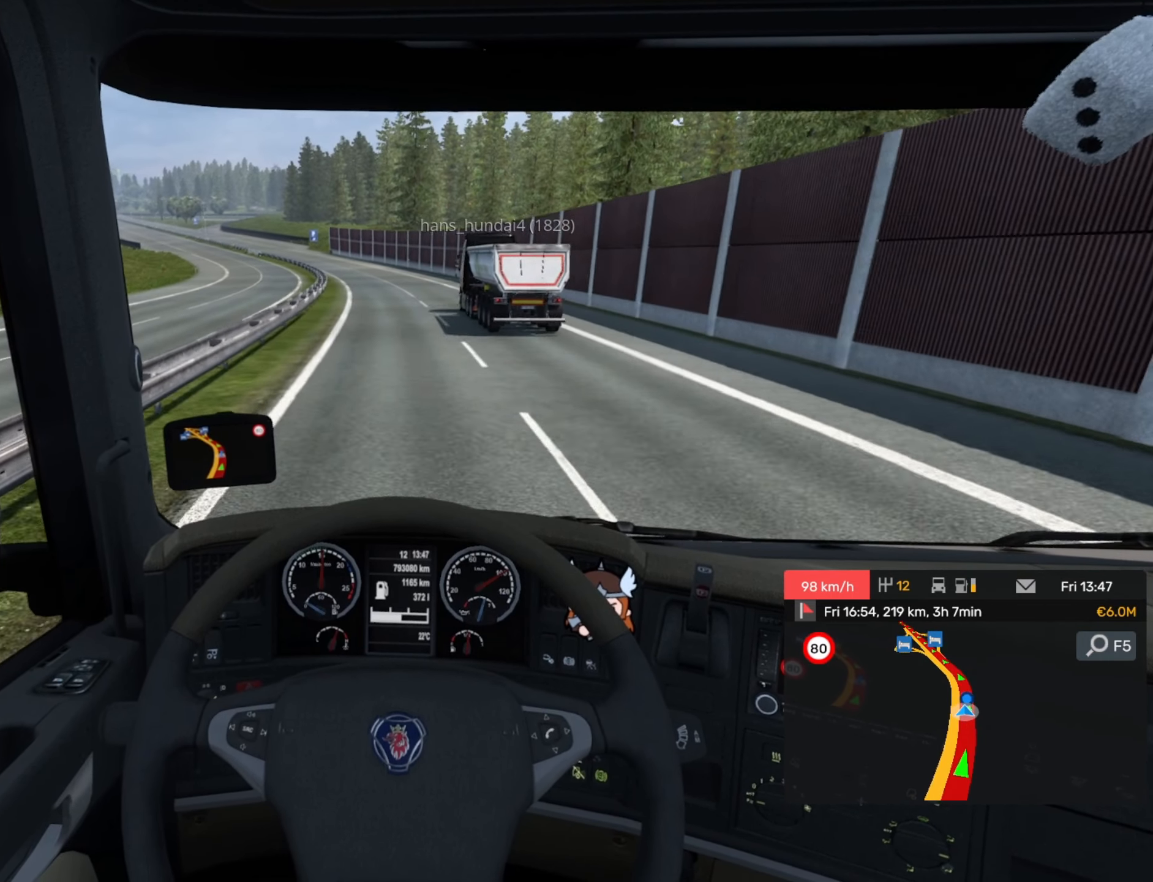
{"buttons": [], "left_stick": "center", "events": []}
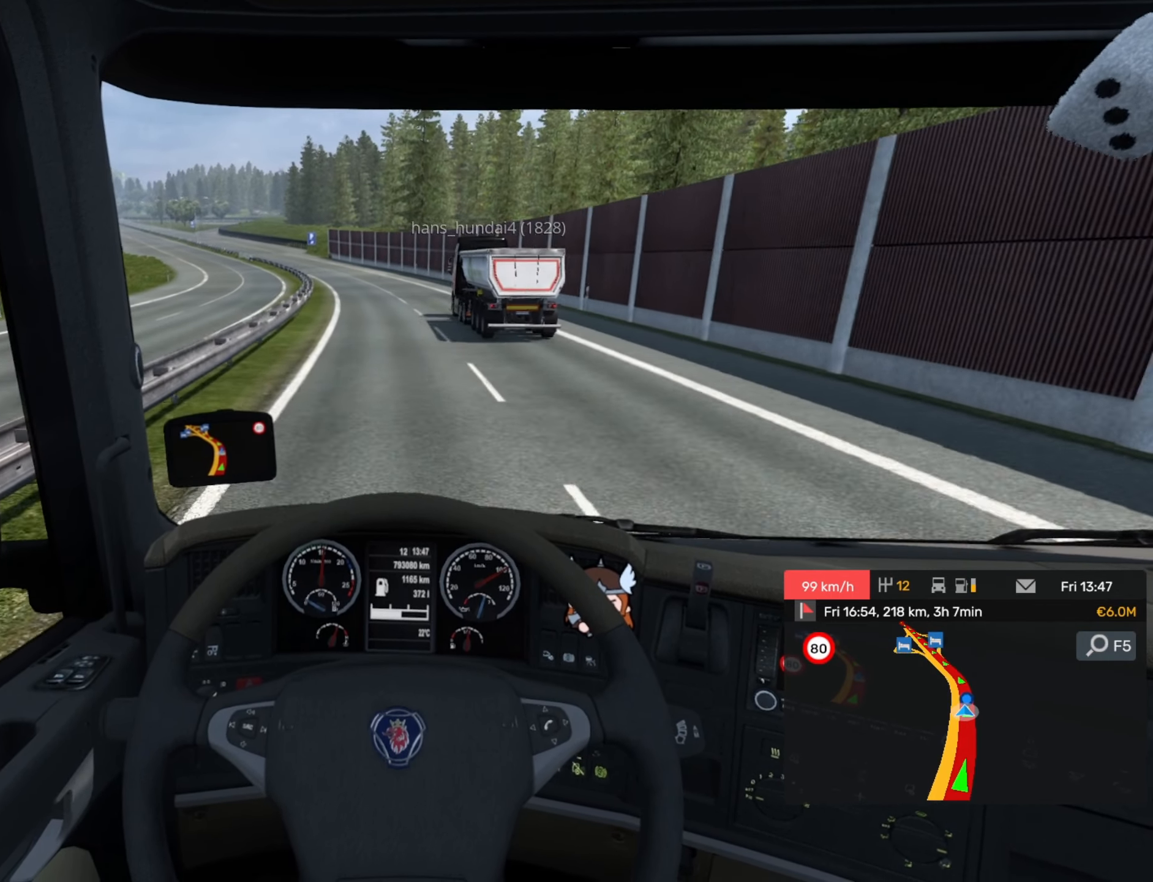
{"buttons": [], "left_stick": "left", "events": [[300, "left_stick", "left"]]}
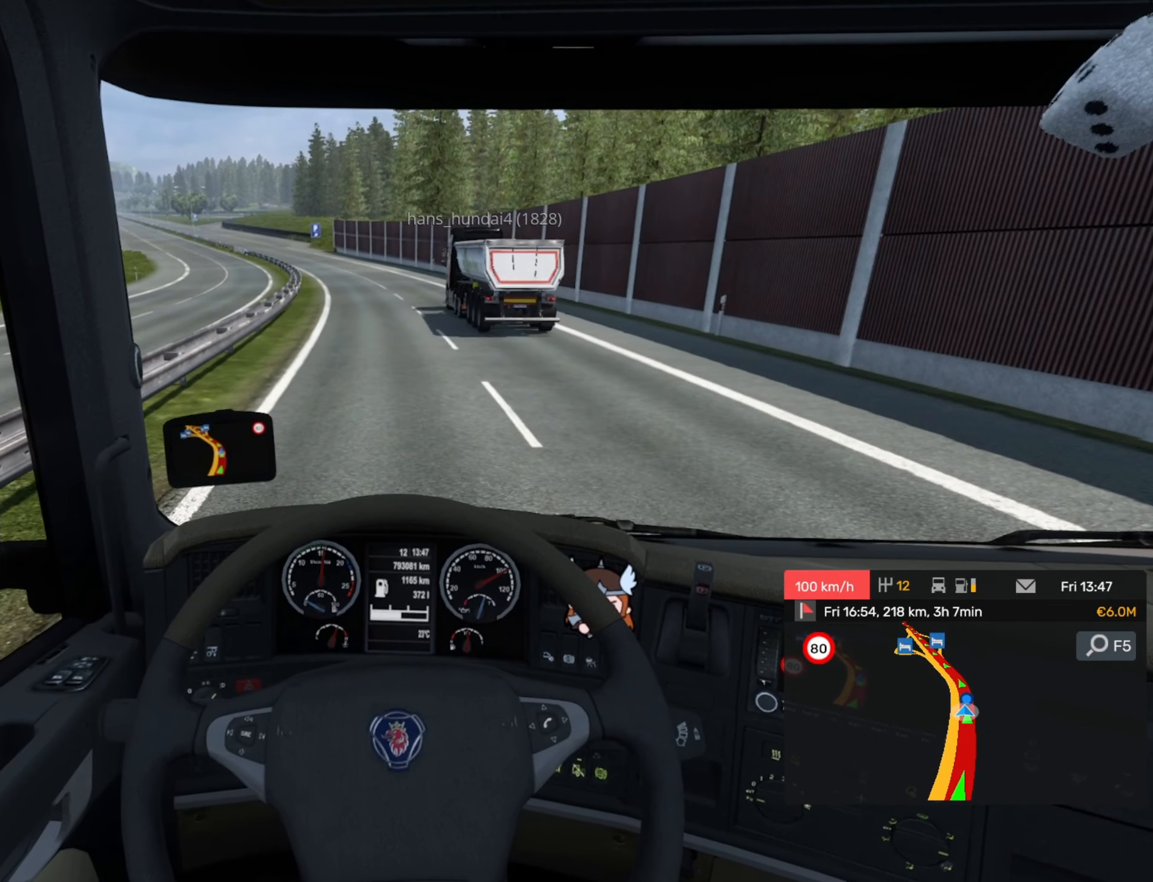
{"buttons": ["L2"], "left_stick": "center", "events": [[433, "L2", "down"], [483, "left_stick", "center"]]}
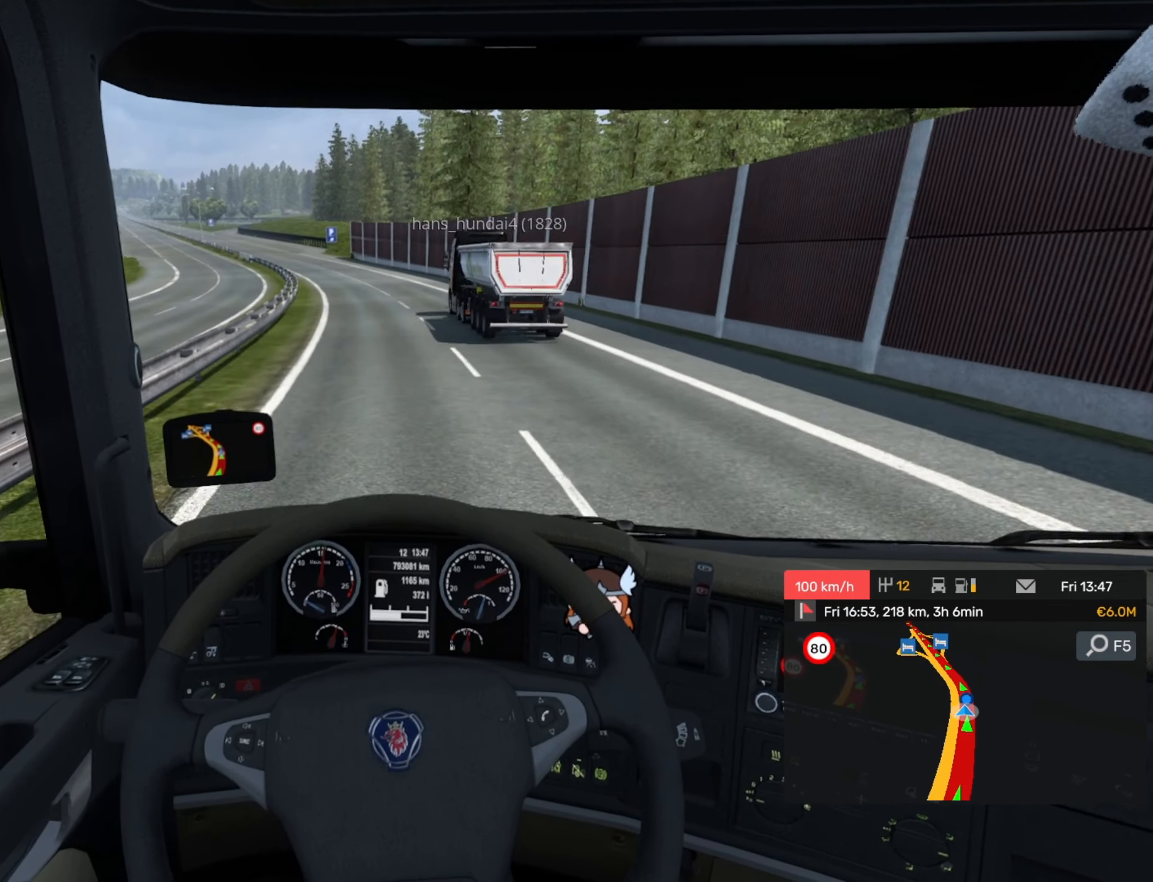
{"buttons": [], "left_stick": "left", "events": [[33, "L2", "up"], [300, "left_stick", "left"]]}
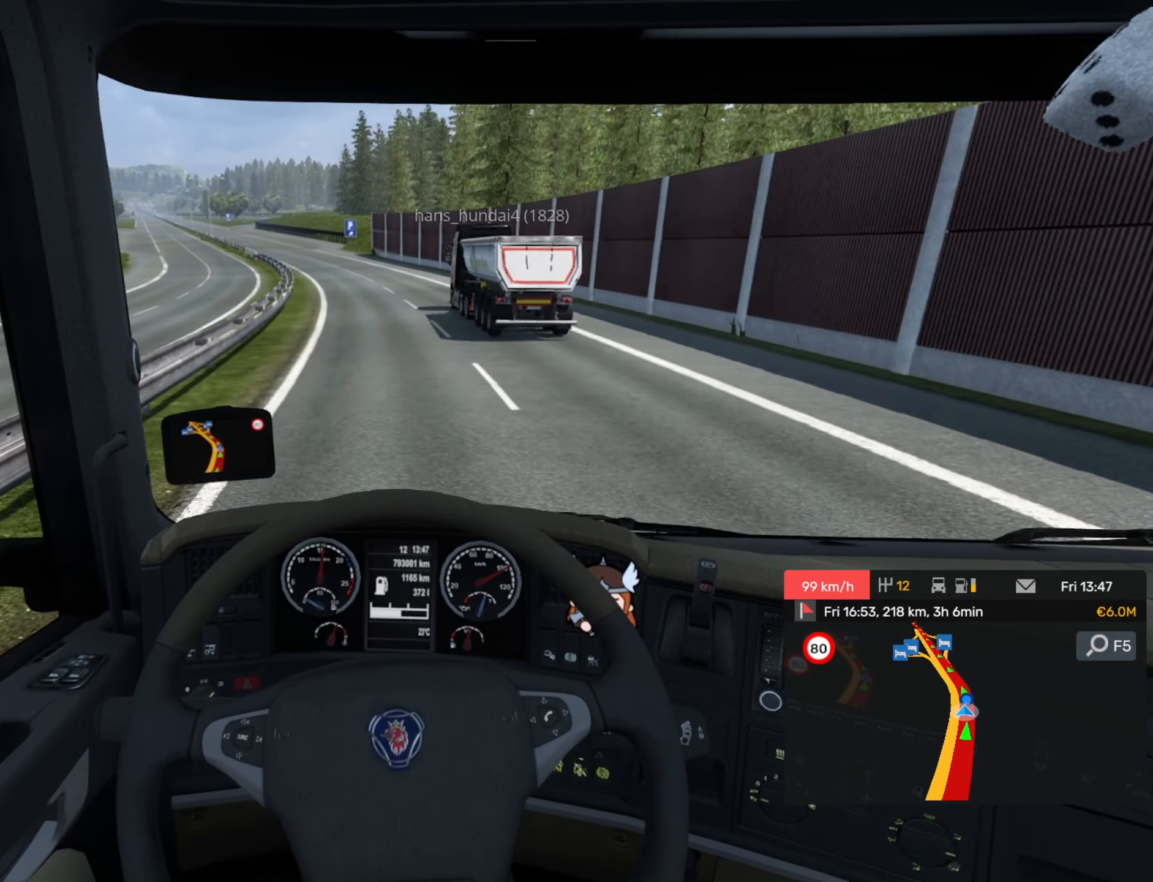
{"buttons": [], "left_stick": "left", "events": []}
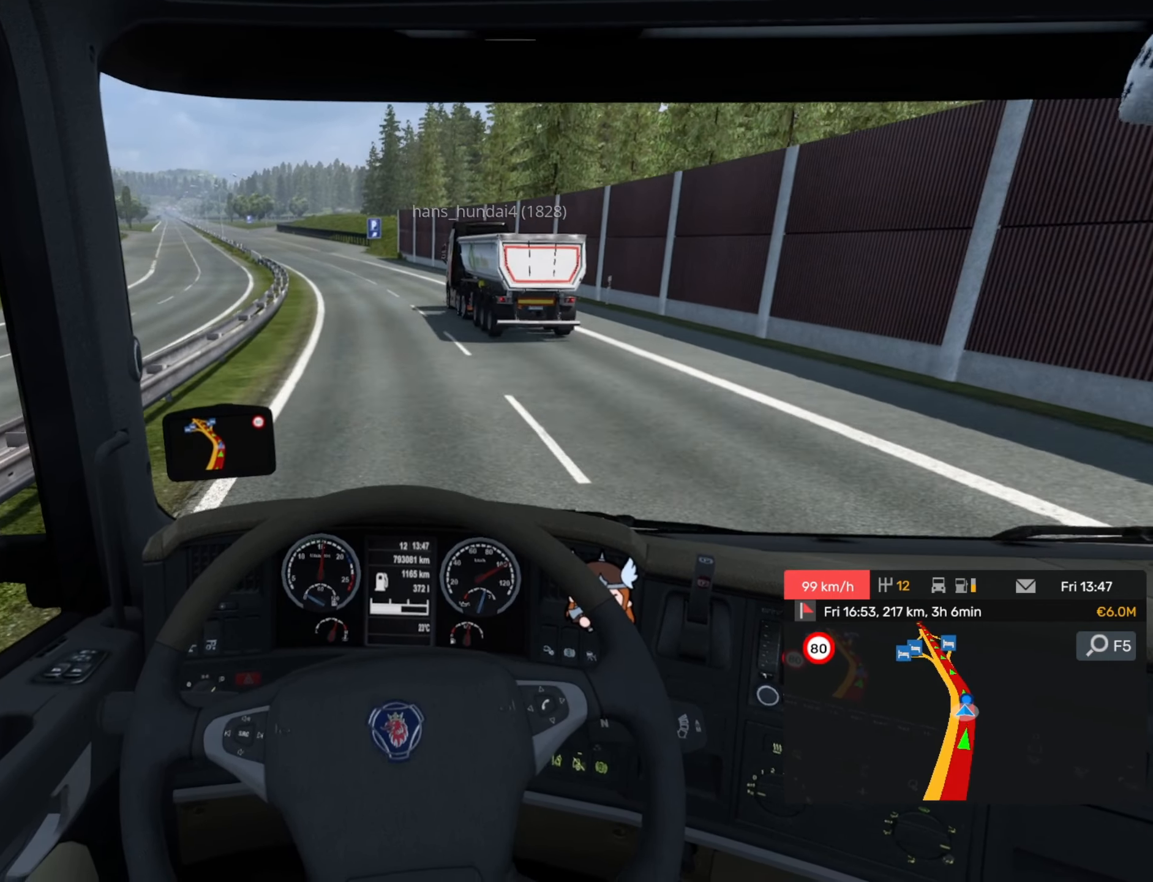
{"buttons": ["L2"], "left_stick": "left", "events": [[500, "L2", "down"]]}